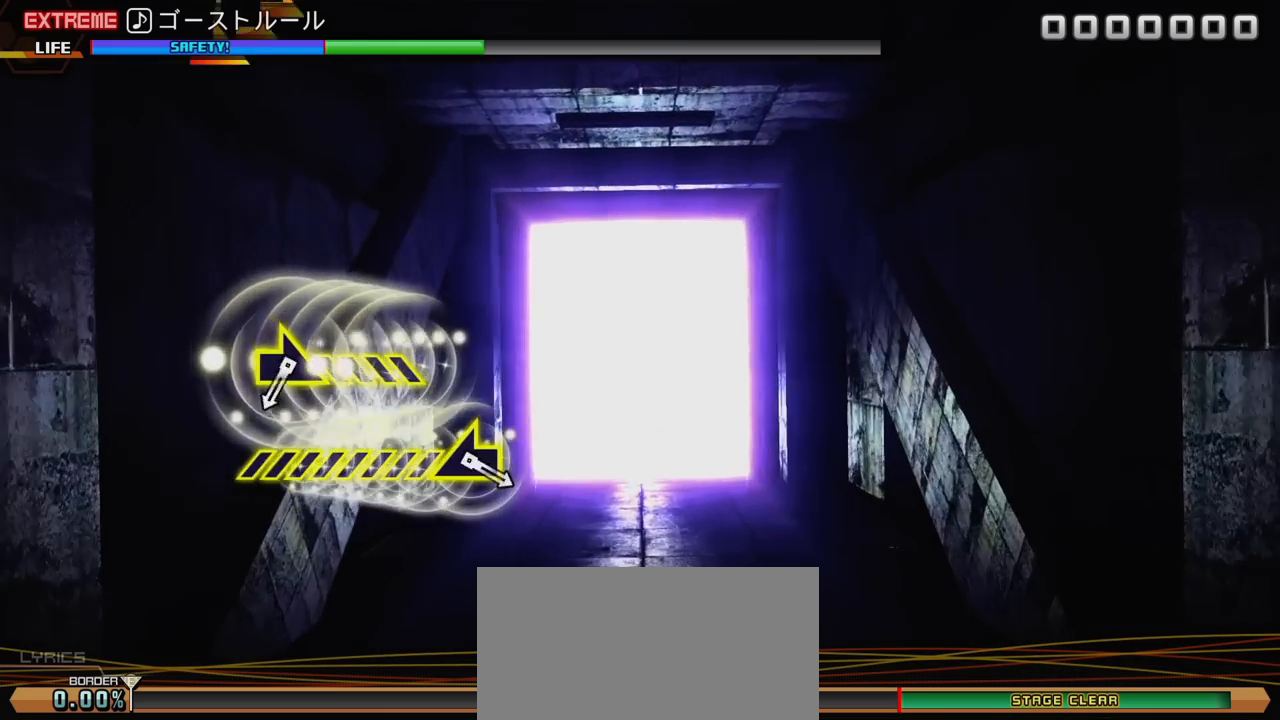
Gameplay with a controller (PlayStation layout); each line is a JSON object with the inputs held at the frame after it. "events" lists button and stick changes between this image and that frame as [ms after this image, input, new state], when the widget could be followed in between. Not read: L3 R3.
{"buttons": [], "left_stick": "right", "right_stick": "center", "events": [[367, "left_stick", "right"]]}
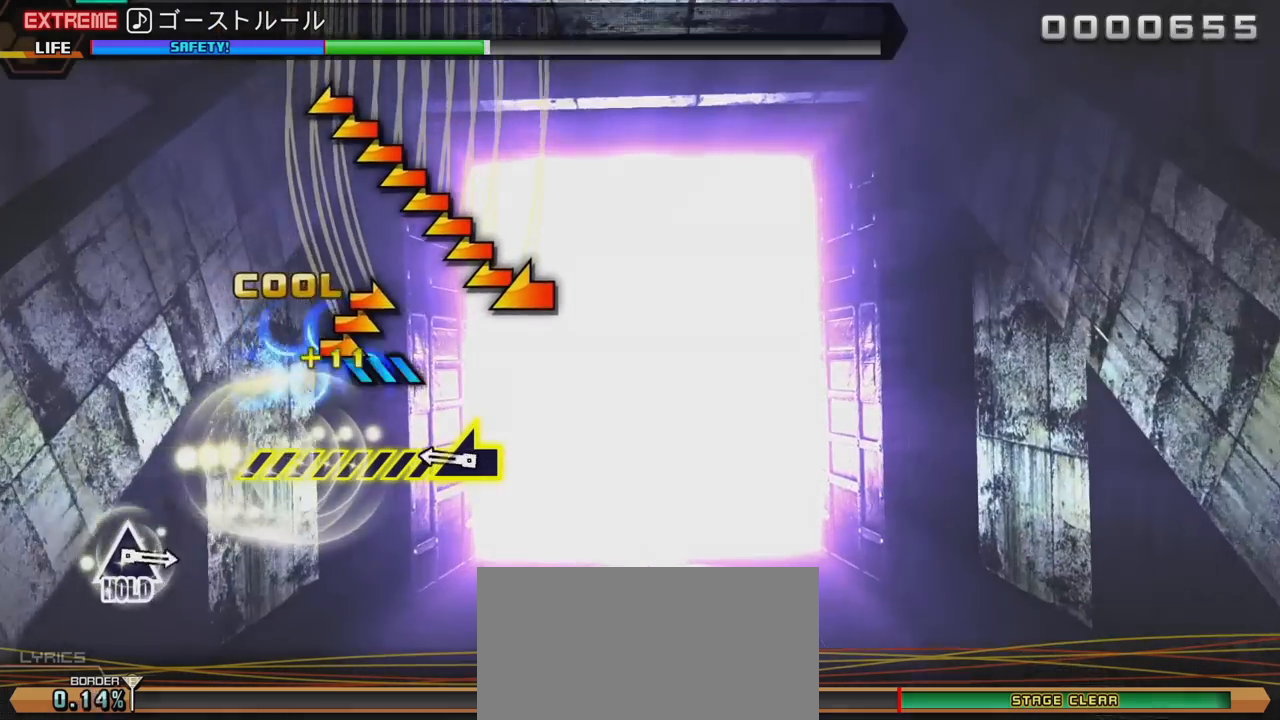
{"buttons": [], "left_stick": "center", "right_stick": "center", "events": [[83, "left_stick", "center"], [183, "left_stick", "left"], [500, "left_stick", "center"]]}
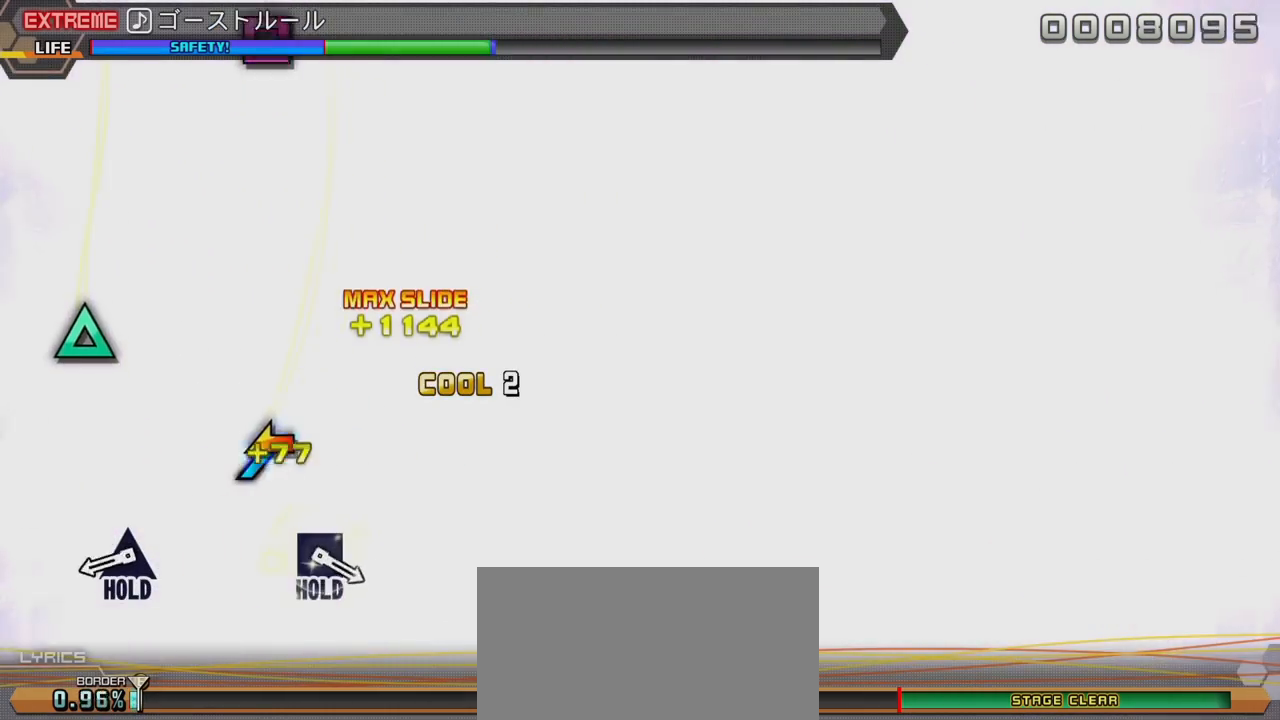
{"buttons": ["TRIANGLE"], "left_stick": "center", "right_stick": "center", "events": [[300, "TRIANGLE", "down"]]}
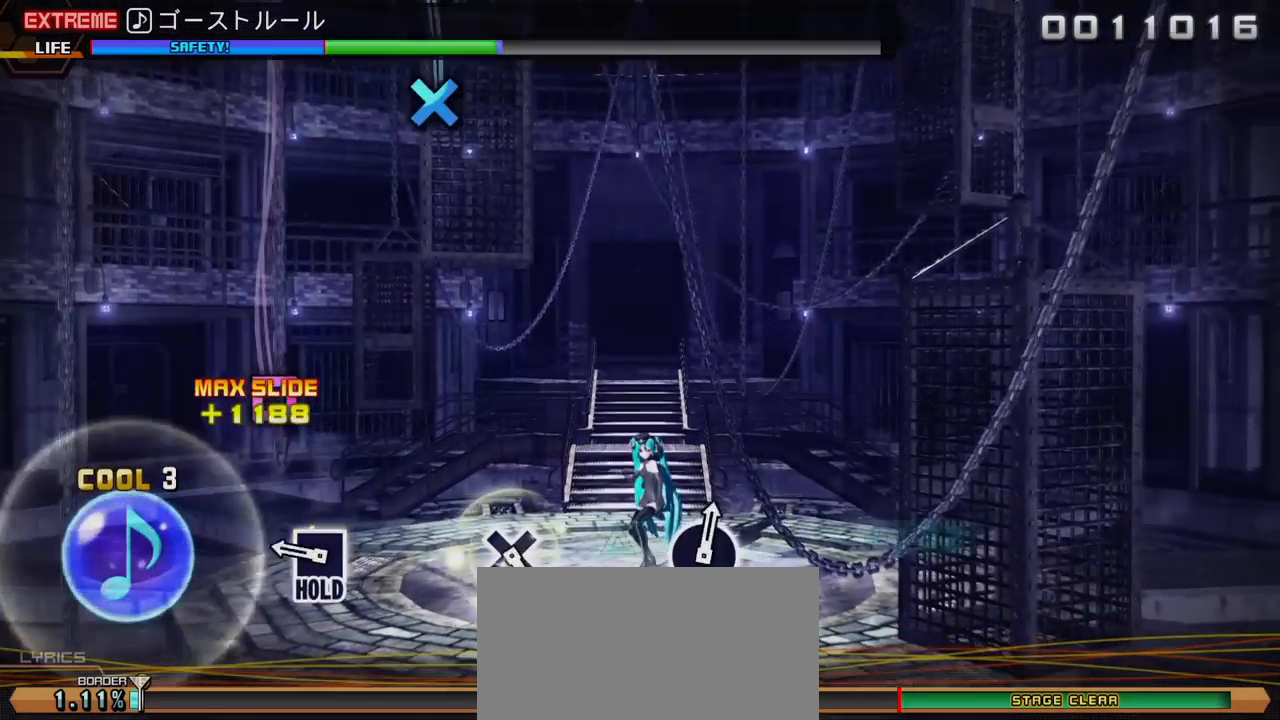
{"buttons": ["L2"], "left_stick": "center", "right_stick": "center", "events": [[233, "DPAD_LEFT", "down"], [300, "L2", "down"], [367, "TRIANGLE", "up"], [467, "DPAD_LEFT", "up"]]}
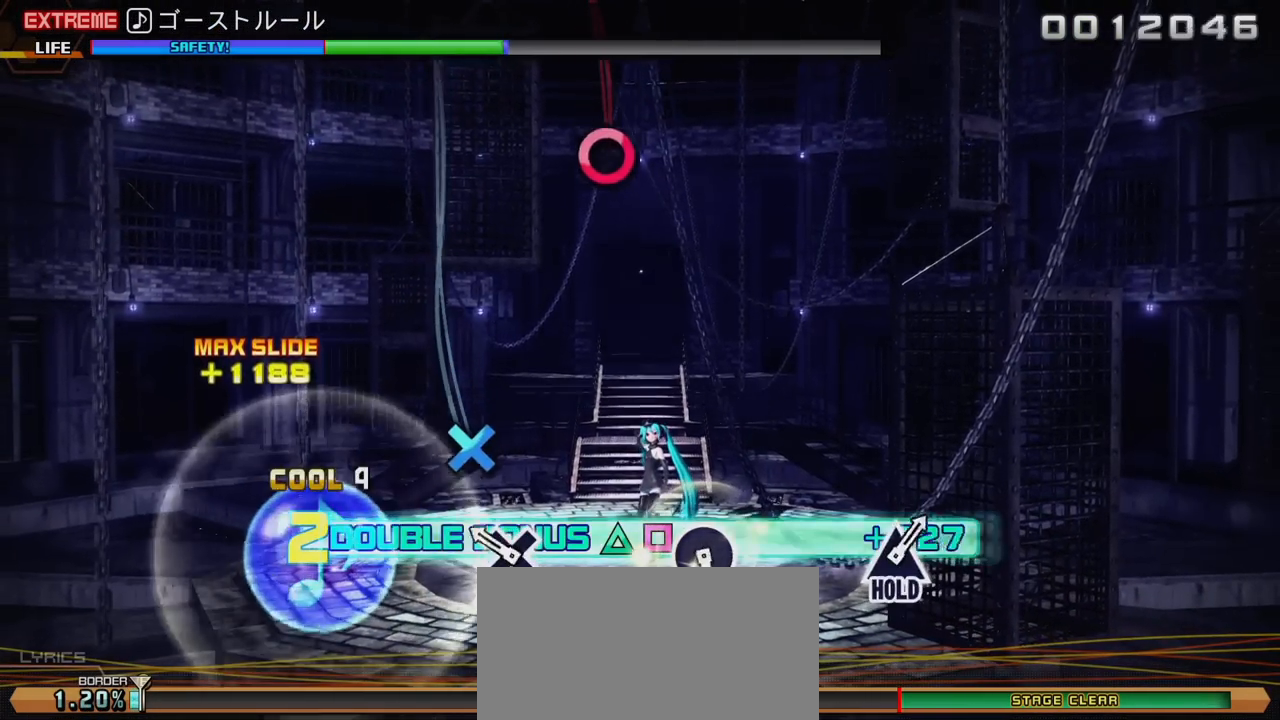
{"buttons": ["CROSS", "L2"], "left_stick": "center", "right_stick": "center", "events": [[167, "CROSS", "down"]]}
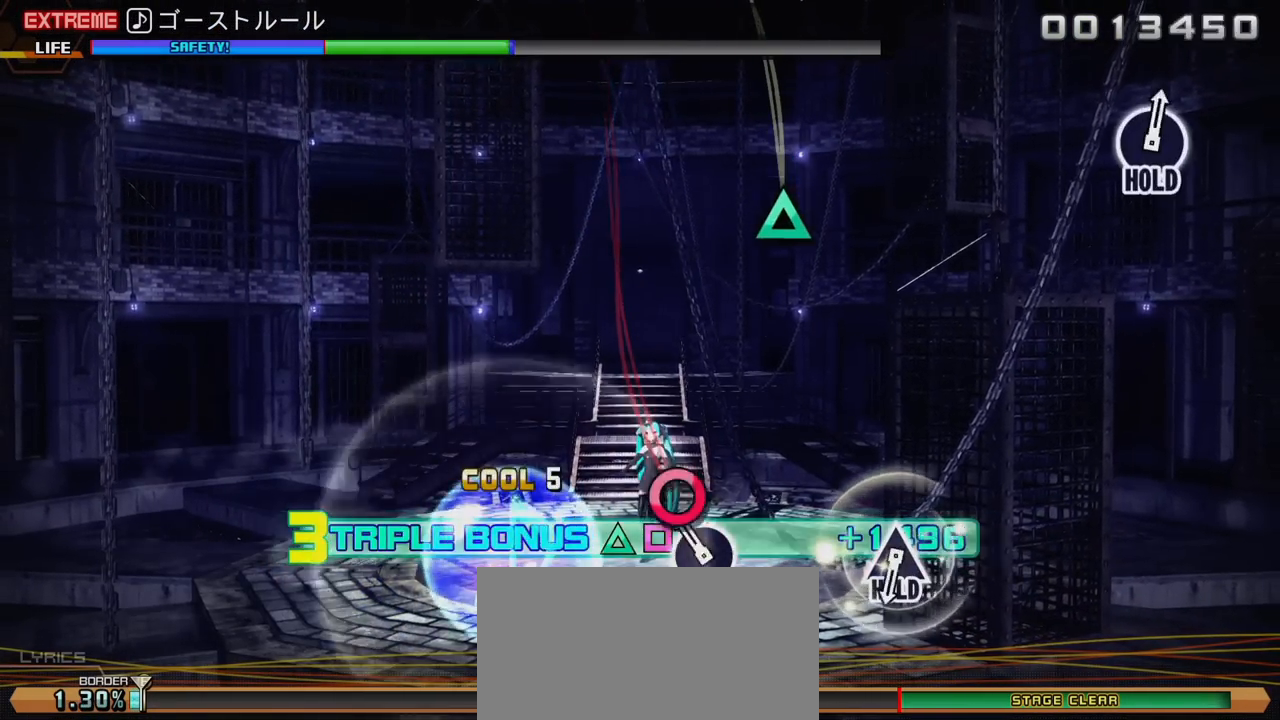
{"buttons": ["DPAD_RIGHT"], "left_stick": "center", "right_stick": "center", "events": [[100, "DPAD_RIGHT", "down"], [417, "CROSS", "up"], [483, "L2", "up"]]}
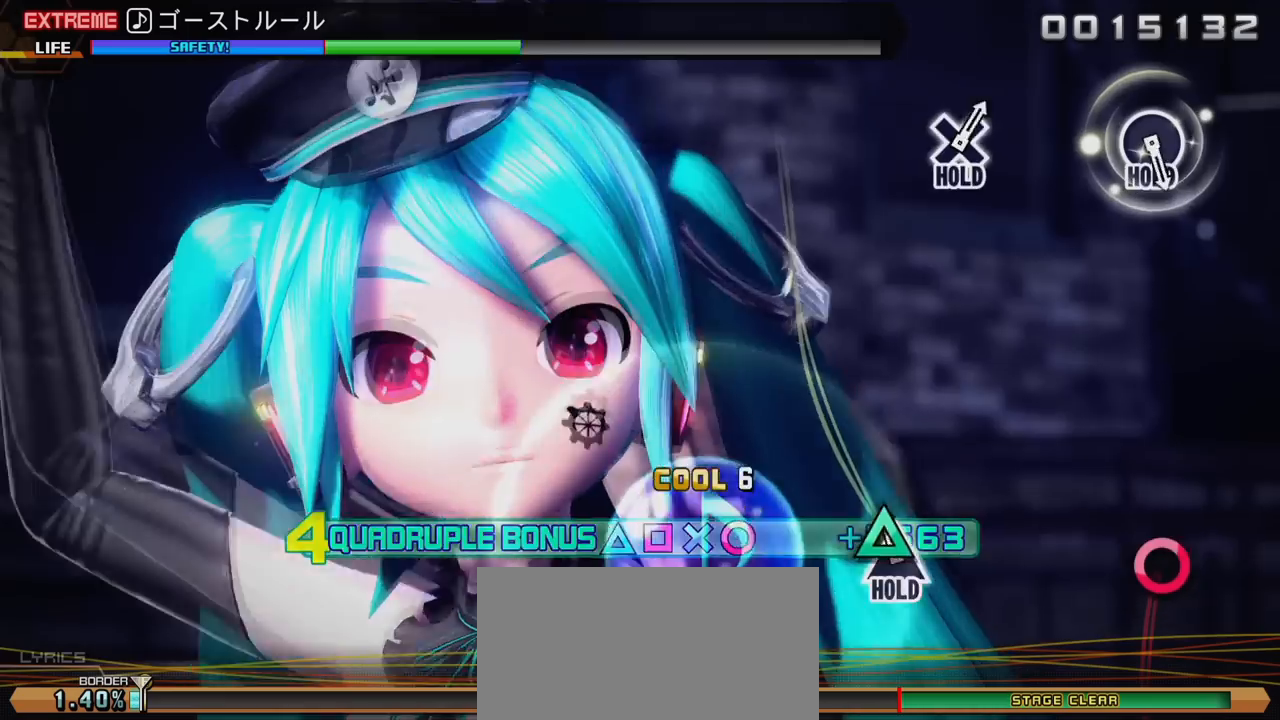
{"buttons": [], "left_stick": "center", "right_stick": "center", "events": [[17, "DPAD_RIGHT", "up"], [17, "TRIANGLE", "down"], [467, "TRIANGLE", "up"]]}
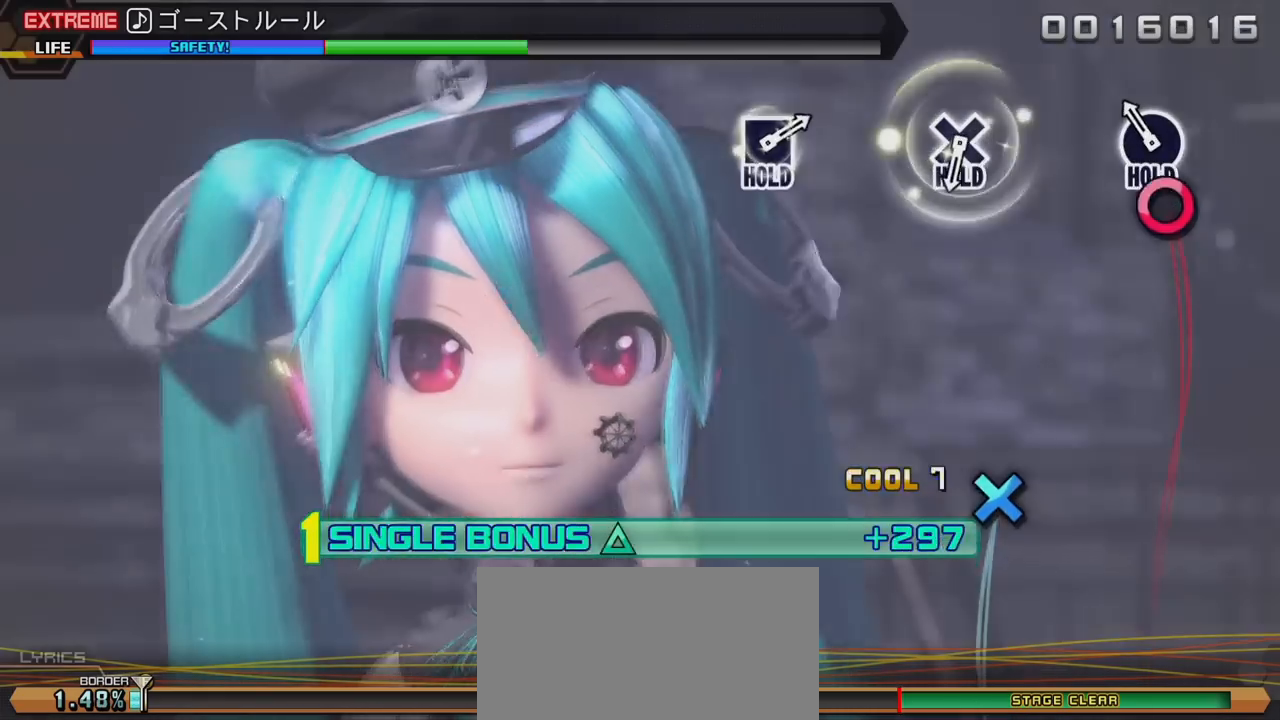
{"buttons": ["CIRCLE"], "left_stick": "center", "right_stick": "center", "events": [[83, "CIRCLE", "down"]]}
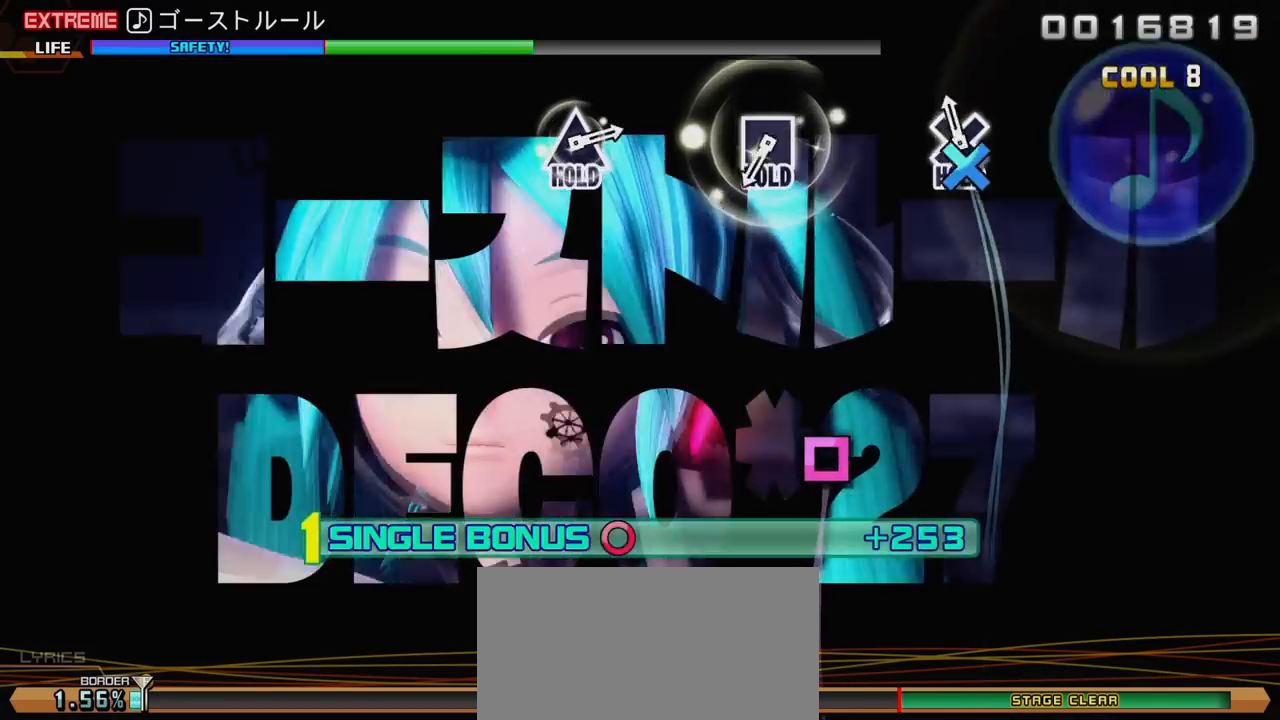
{"buttons": ["SQUARE", "L2"], "left_stick": "center", "right_stick": "center", "events": [[17, "DPAD_DOWN", "down"], [83, "L2", "down"], [100, "CIRCLE", "up"], [283, "DPAD_DOWN", "up"], [467, "SQUARE", "down"]]}
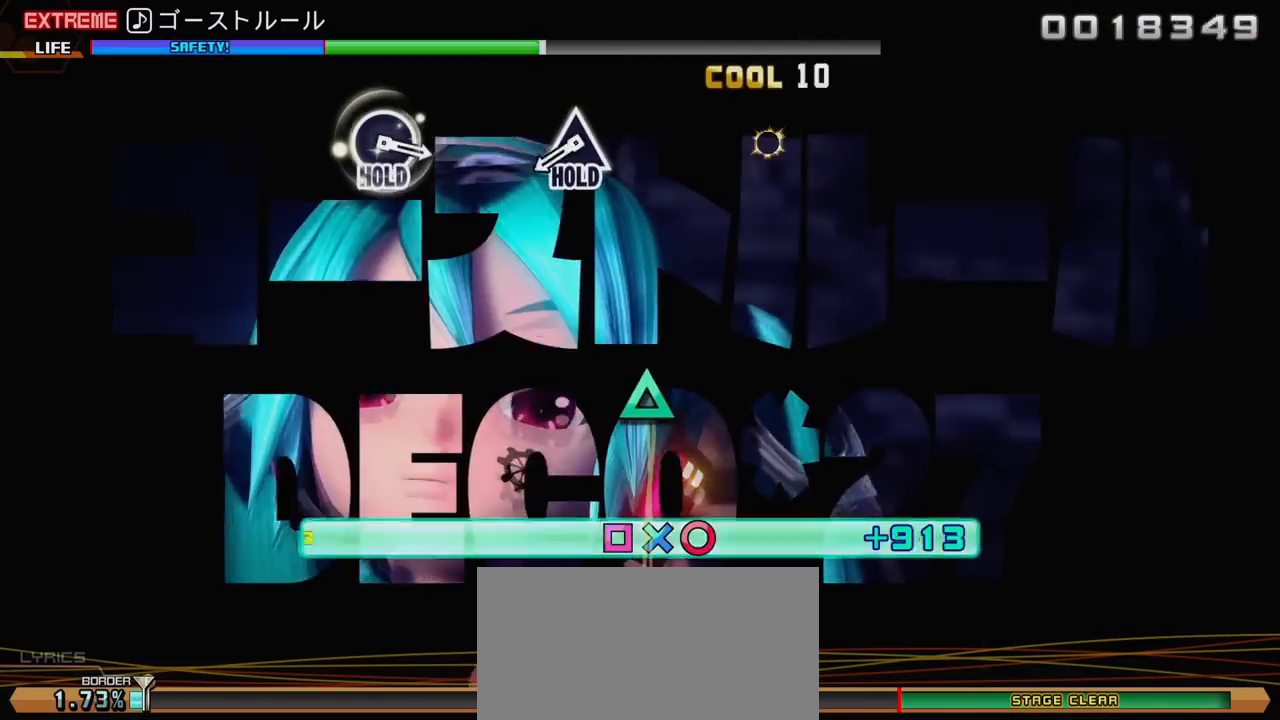
{"buttons": ["SQUARE", "L2", "DPAD_UP"], "left_stick": "center", "right_stick": "center", "events": [[383, "DPAD_UP", "down"]]}
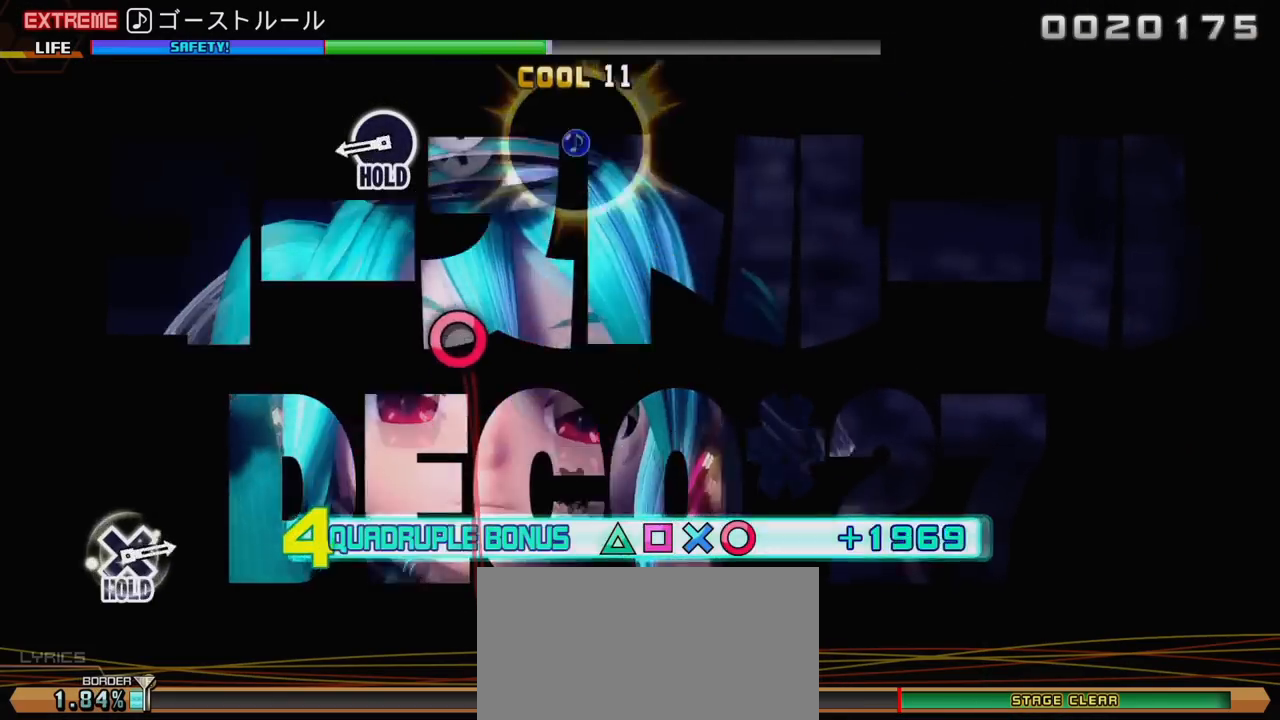
{"buttons": ["CIRCLE", "R2"], "left_stick": "center", "right_stick": "center", "events": [[33, "R2", "down"], [67, "SQUARE", "up"], [300, "L2", "up"], [317, "CIRCLE", "down"], [317, "DPAD_UP", "up"]]}
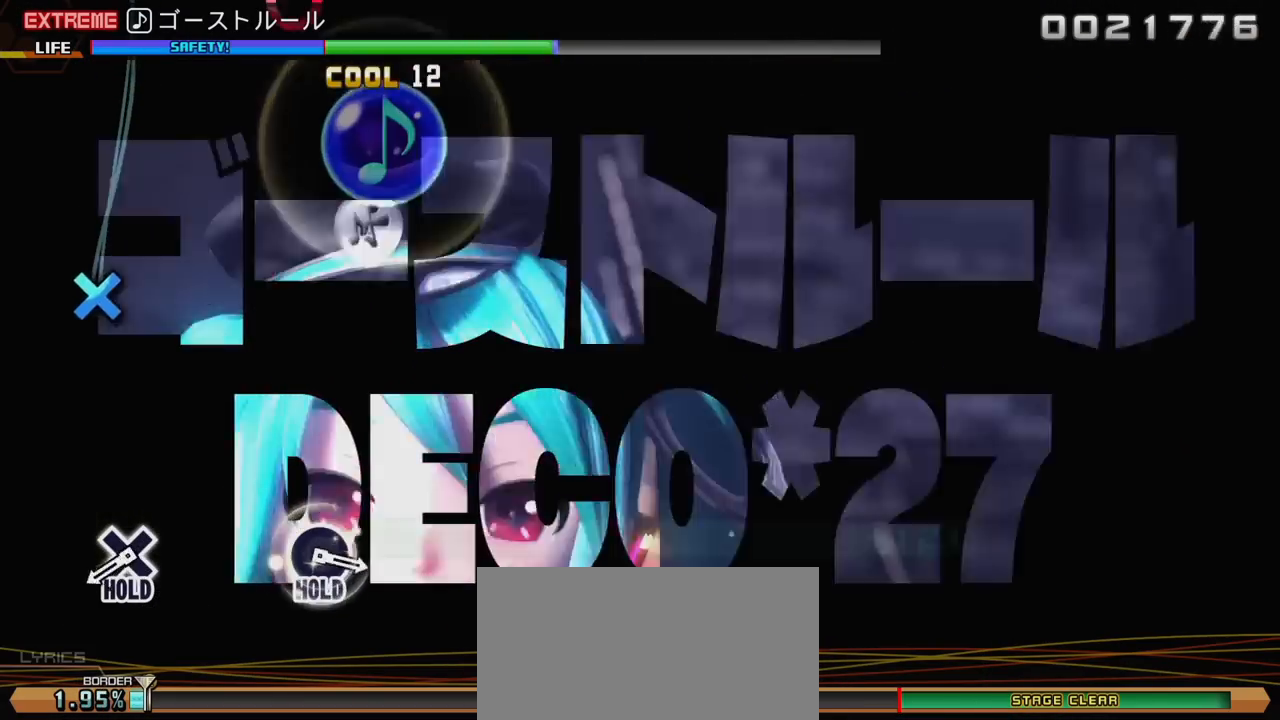
{"buttons": ["DPAD_DOWN"], "left_stick": "center", "right_stick": "center", "events": [[333, "CIRCLE", "up"], [333, "R2", "up"], [367, "DPAD_DOWN", "down"]]}
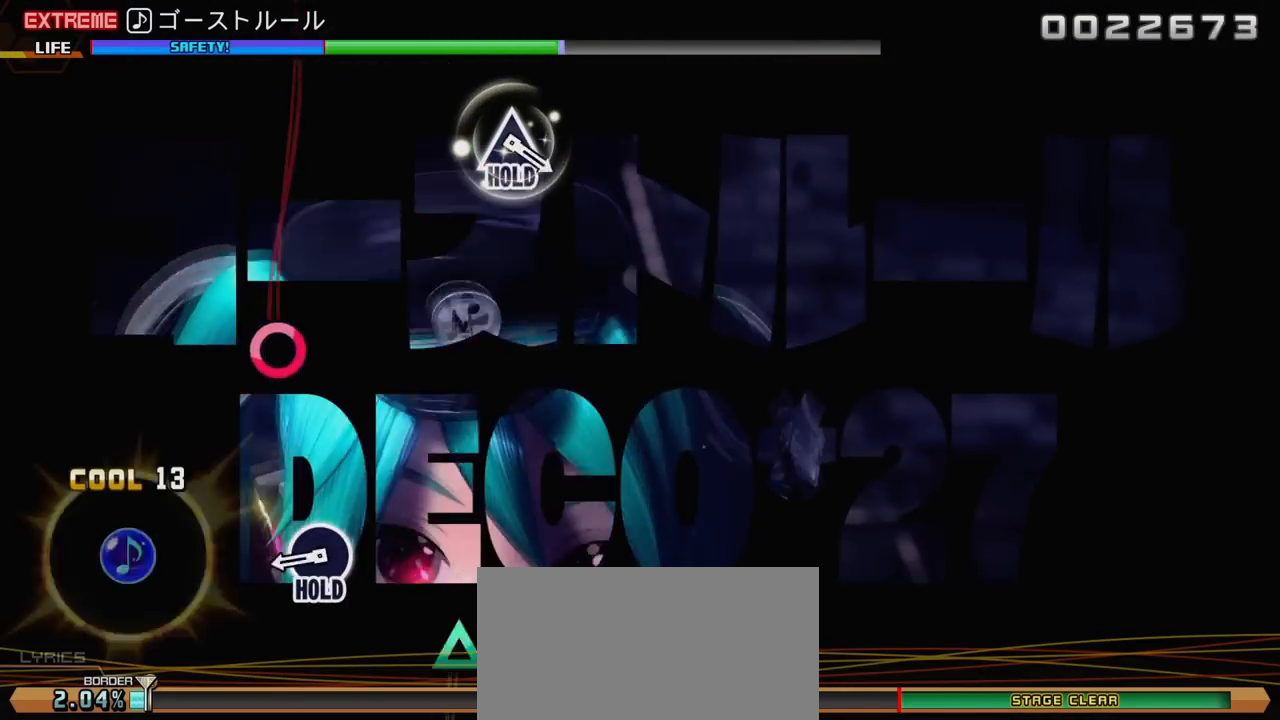
{"buttons": ["CIRCLE", "L2", "DPAD_DOWN"], "left_stick": "center", "right_stick": "center", "events": [[300, "CIRCLE", "down"], [467, "L2", "down"]]}
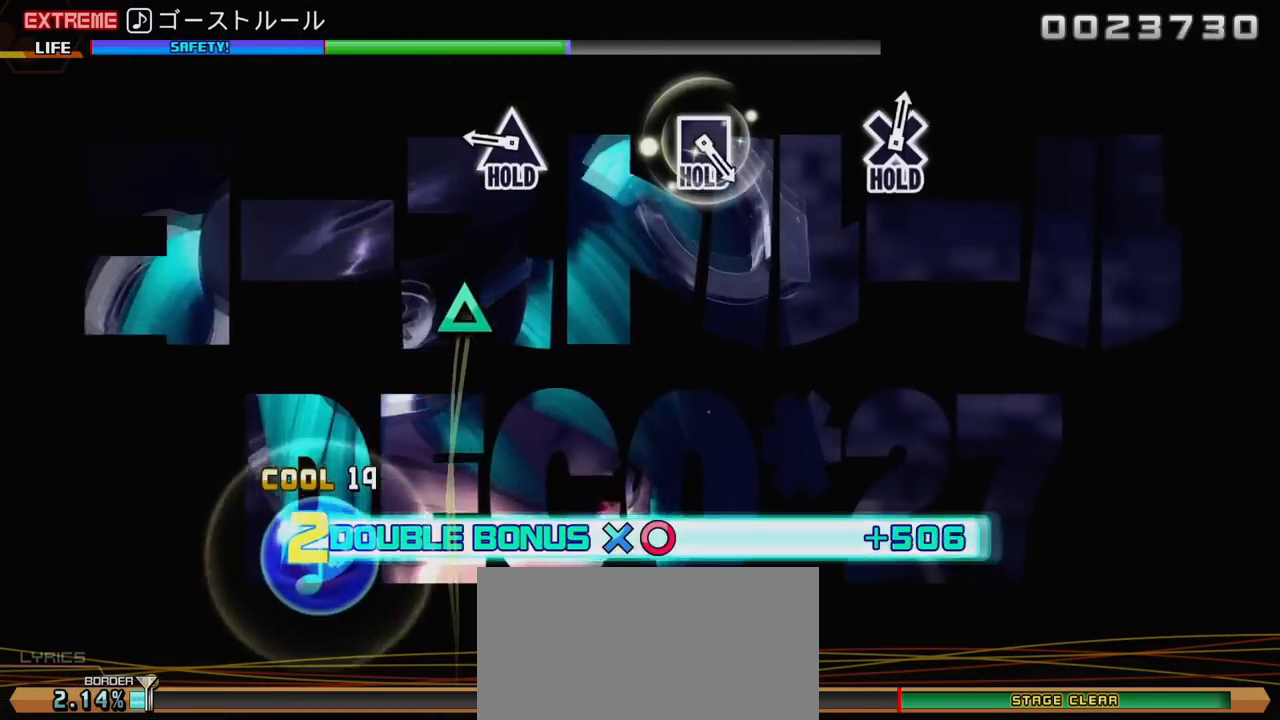
{"buttons": ["TRIANGLE", "R2"], "left_stick": "center", "right_stick": "center", "events": [[17, "R2", "down"], [67, "L2", "up"], [100, "CIRCLE", "up"], [100, "DPAD_DOWN", "up"], [233, "TRIANGLE", "down"]]}
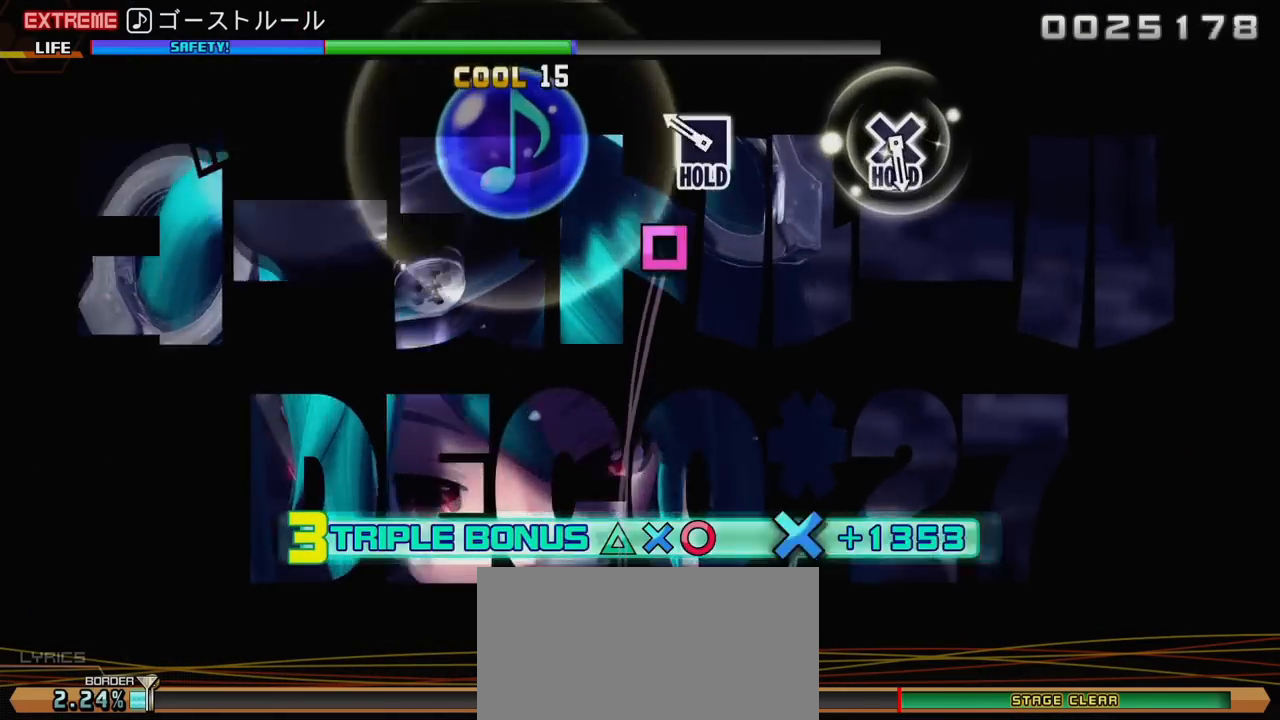
{"buttons": ["L2", "DPAD_LEFT"], "left_stick": "center", "right_stick": "center", "events": [[133, "DPAD_LEFT", "down"], [233, "L2", "down"], [283, "R2", "up"], [283, "TRIANGLE", "up"]]}
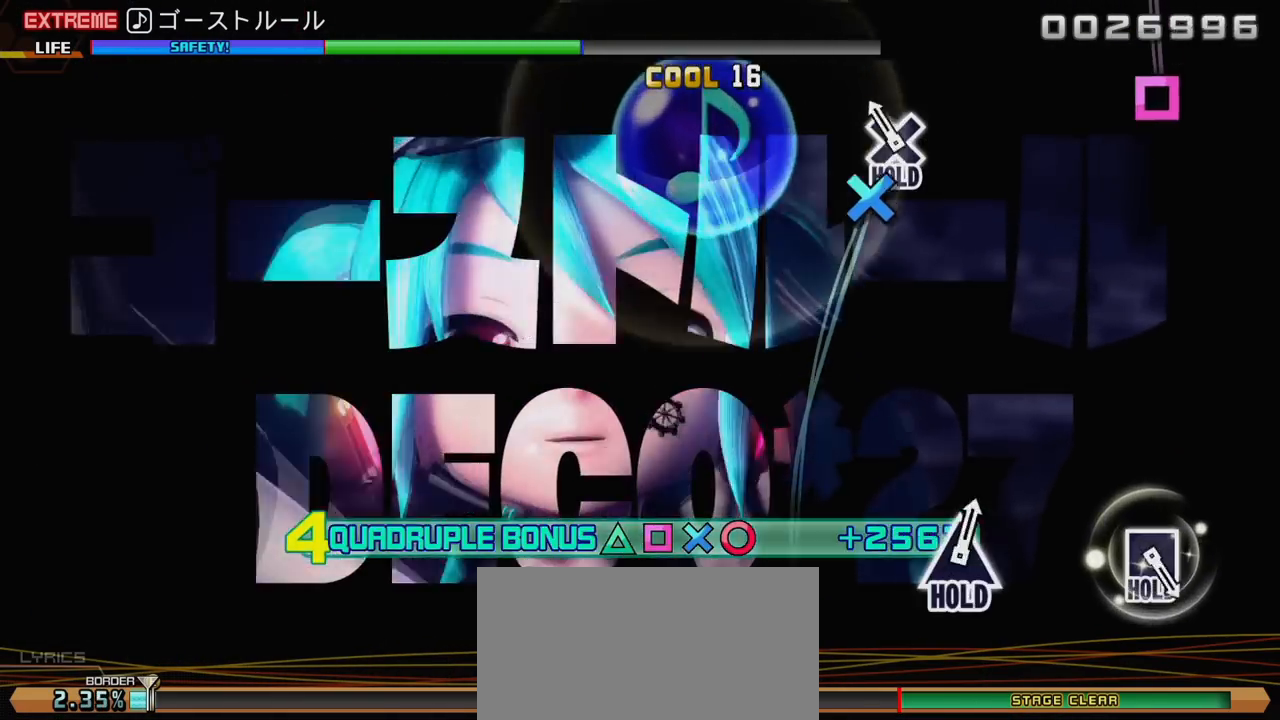
{"buttons": ["R2"], "left_stick": "center", "right_stick": "center", "events": [[50, "DPAD_LEFT", "up"], [67, "CROSS", "down"], [317, "R2", "down"], [383, "CROSS", "up"], [467, "L2", "up"]]}
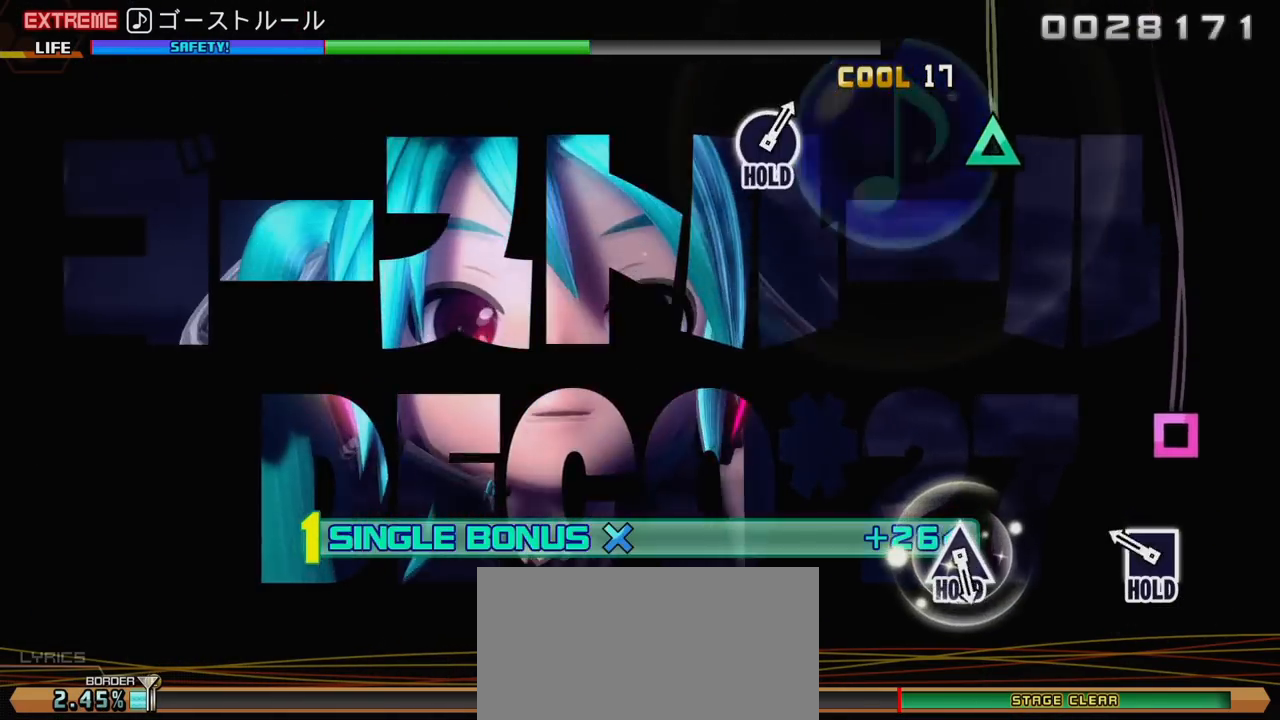
{"buttons": ["SQUARE", "R2"], "left_stick": "center", "right_stick": "center", "events": [[150, "SQUARE", "down"]]}
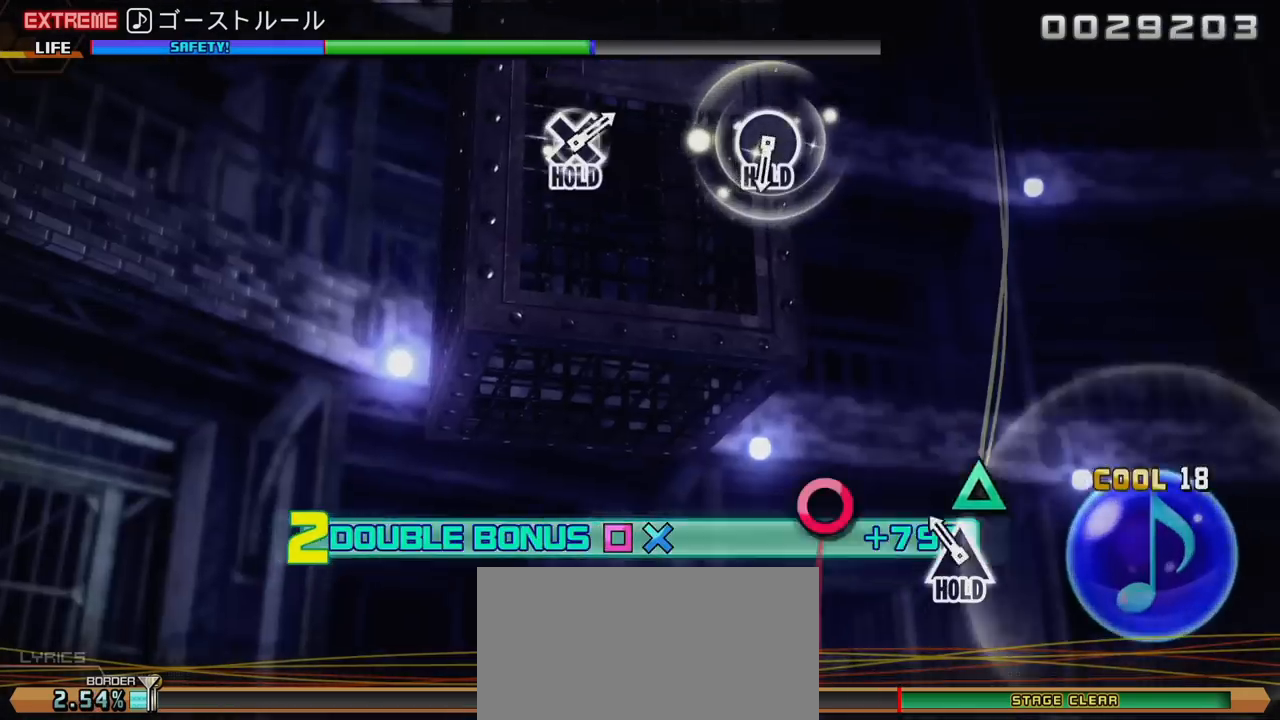
{"buttons": ["CIRCLE", "L2"], "left_stick": "center", "right_stick": "center", "events": [[117, "DPAD_UP", "down"], [183, "L2", "down"], [183, "R2", "up"], [183, "SQUARE", "up"], [383, "DPAD_UP", "up"], [483, "CIRCLE", "down"]]}
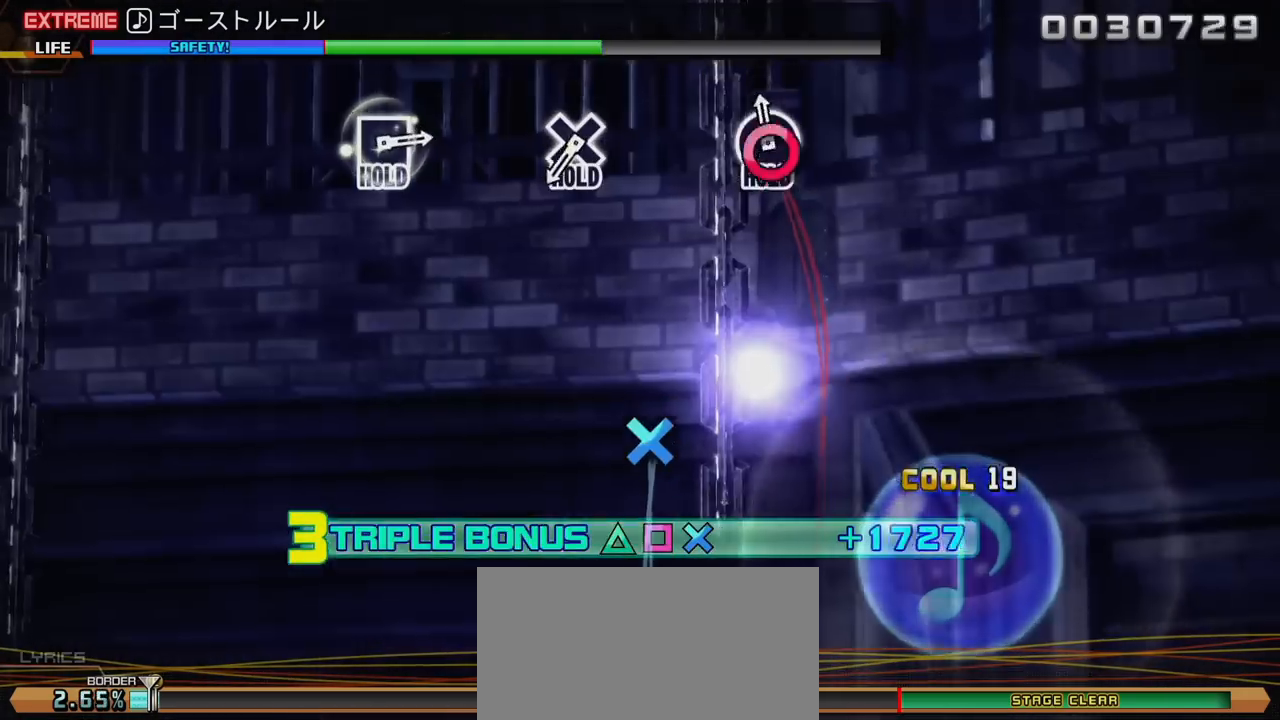
{"buttons": ["CIRCLE", "L2", "DPAD_DOWN"], "left_stick": "center", "right_stick": "center", "events": [[433, "DPAD_DOWN", "down"]]}
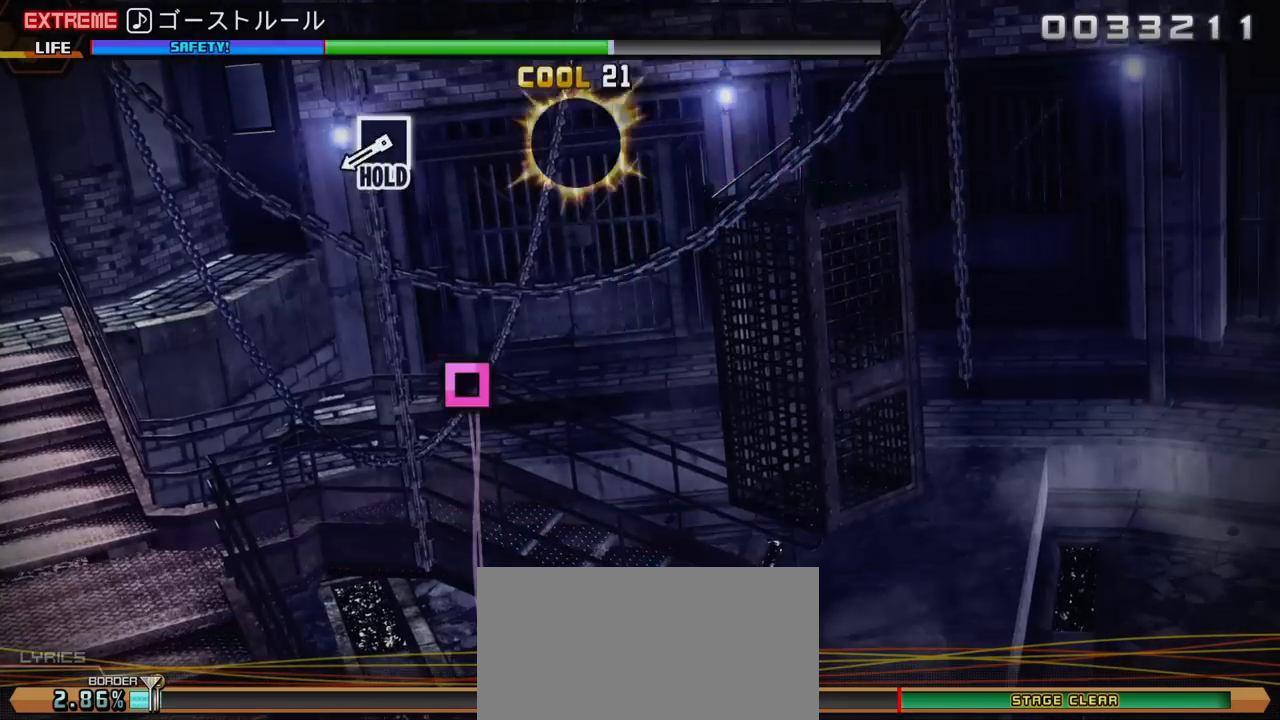
{"buttons": ["SQUARE", "R2"], "left_stick": "center", "right_stick": "center", "events": [[17, "R2", "down"], [67, "CIRCLE", "up"], [183, "L2", "up"], [217, "DPAD_DOWN", "up"], [367, "SQUARE", "down"]]}
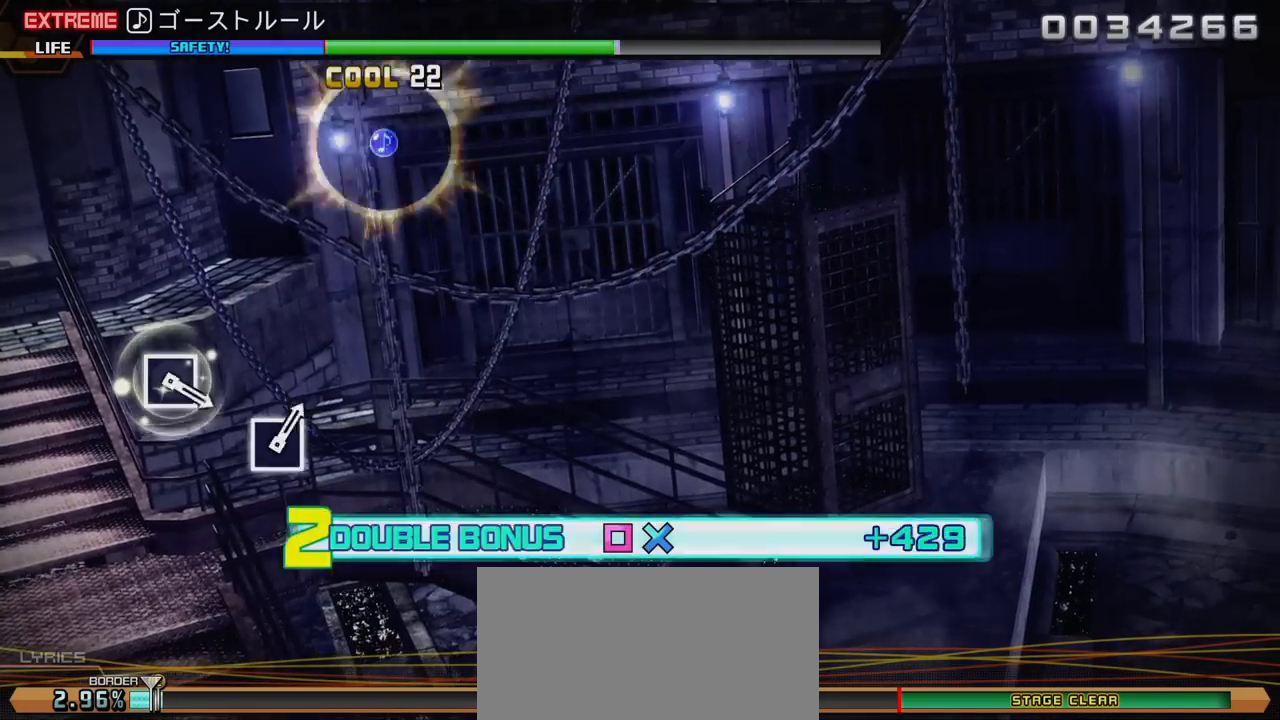
{"buttons": ["SQUARE", "L2"], "left_stick": "center", "right_stick": "center", "events": [[150, "L2", "down"], [200, "SQUARE", "up"], [233, "R2", "up"], [450, "SQUARE", "down"]]}
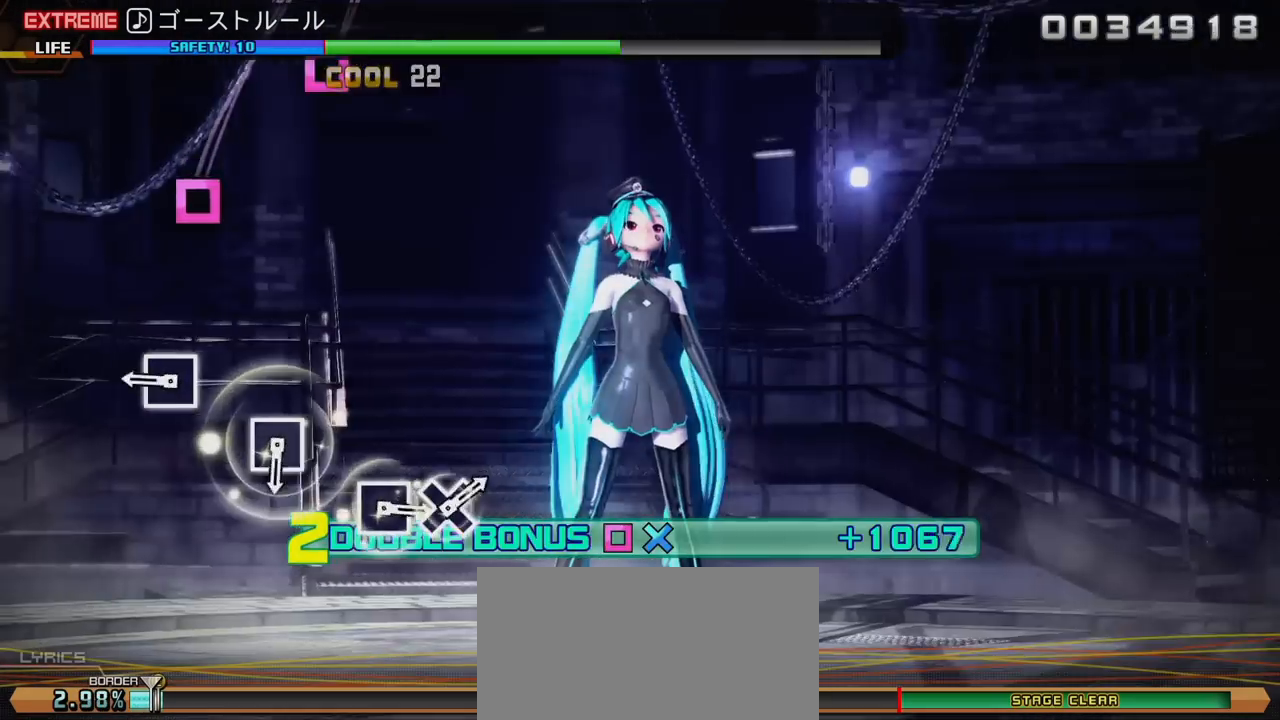
{"buttons": ["L2"], "left_stick": "center", "right_stick": "center", "events": [[33, "SQUARE", "up"], [250, "SQUARE", "down"], [350, "SQUARE", "up"]]}
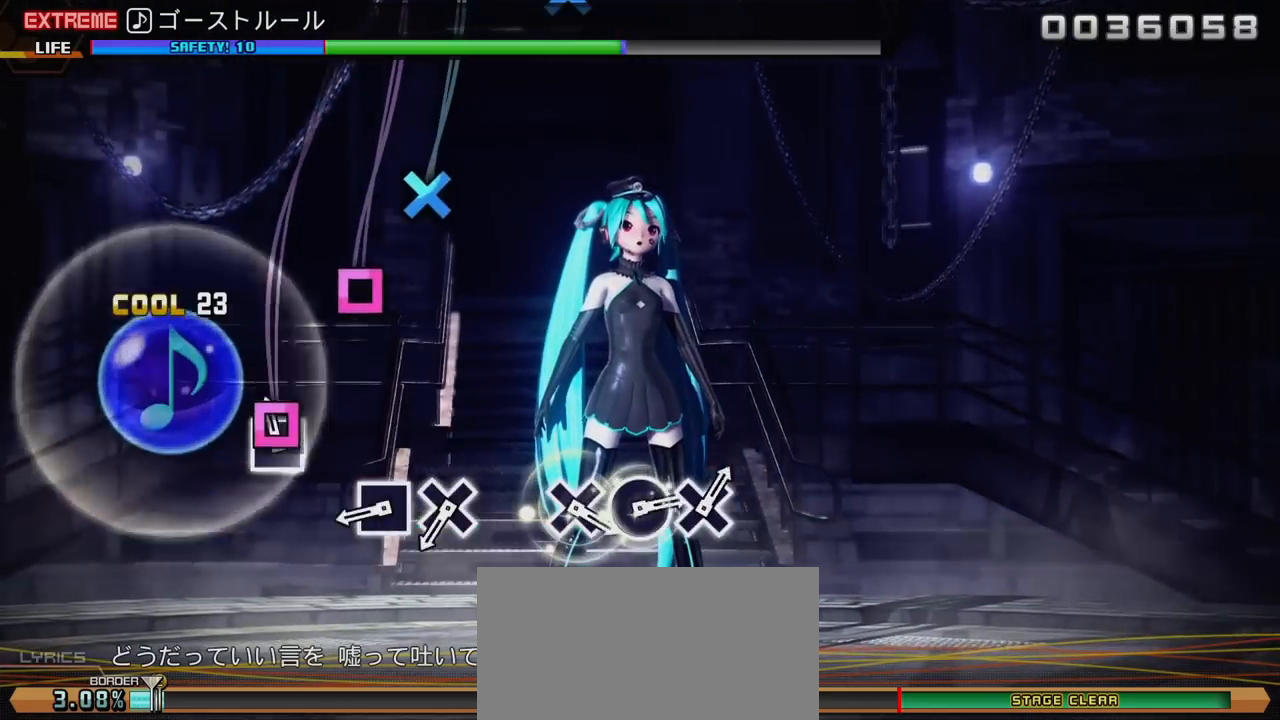
{"buttons": ["CROSS", "L2"], "left_stick": "center", "right_stick": "center", "events": [[17, "SQUARE", "down"], [133, "SQUARE", "up"], [317, "SQUARE", "down"], [383, "SQUARE", "up"], [450, "CROSS", "down"]]}
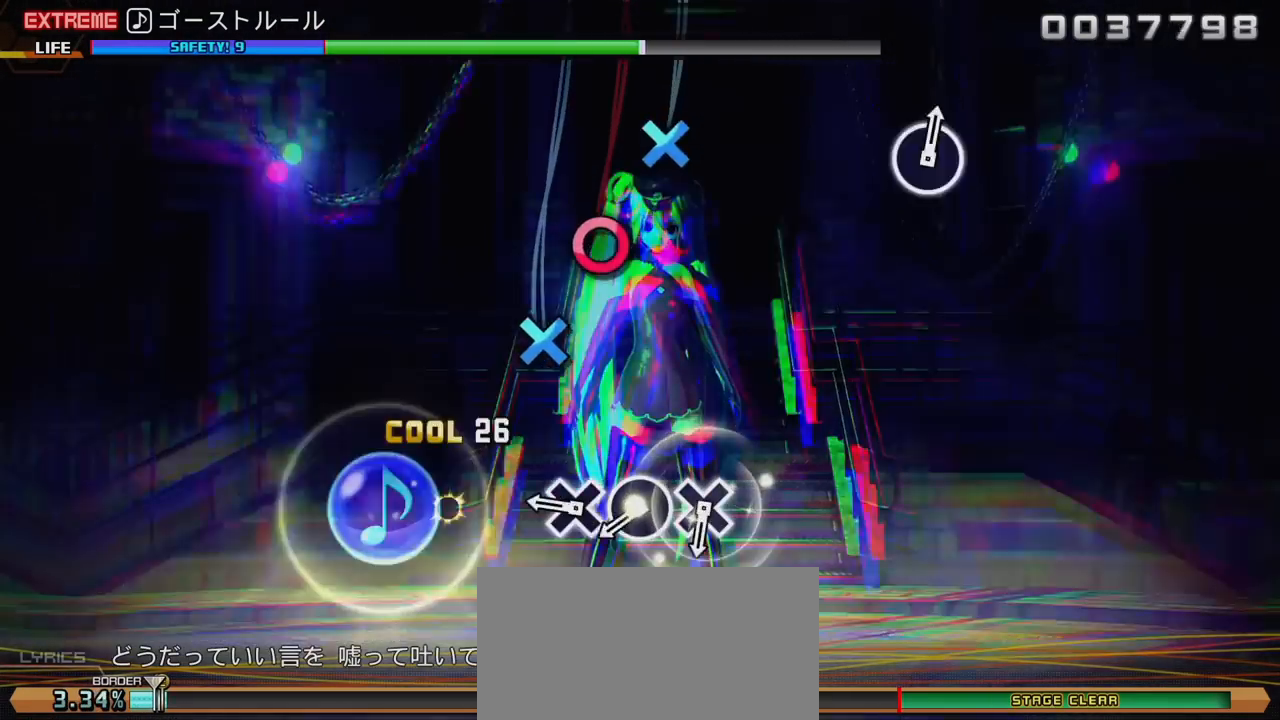
{"buttons": ["L2"], "left_stick": "center", "right_stick": "center", "events": [[67, "CROSS", "up"], [233, "CROSS", "down"], [350, "CROSS", "up"], [400, "CIRCLE", "down"], [467, "CIRCLE", "up"]]}
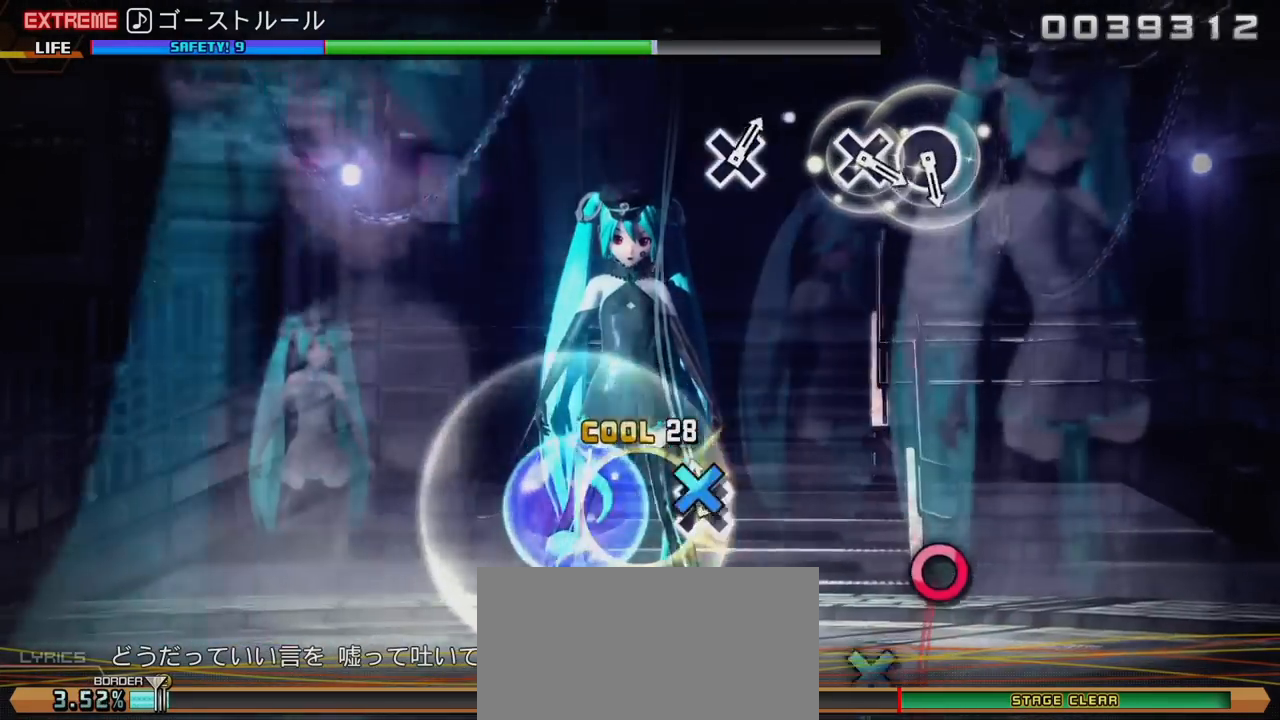
{"buttons": [], "left_stick": "center", "right_stick": "center", "events": [[17, "CROSS", "down"], [150, "CROSS", "up"], [283, "L2", "up"]]}
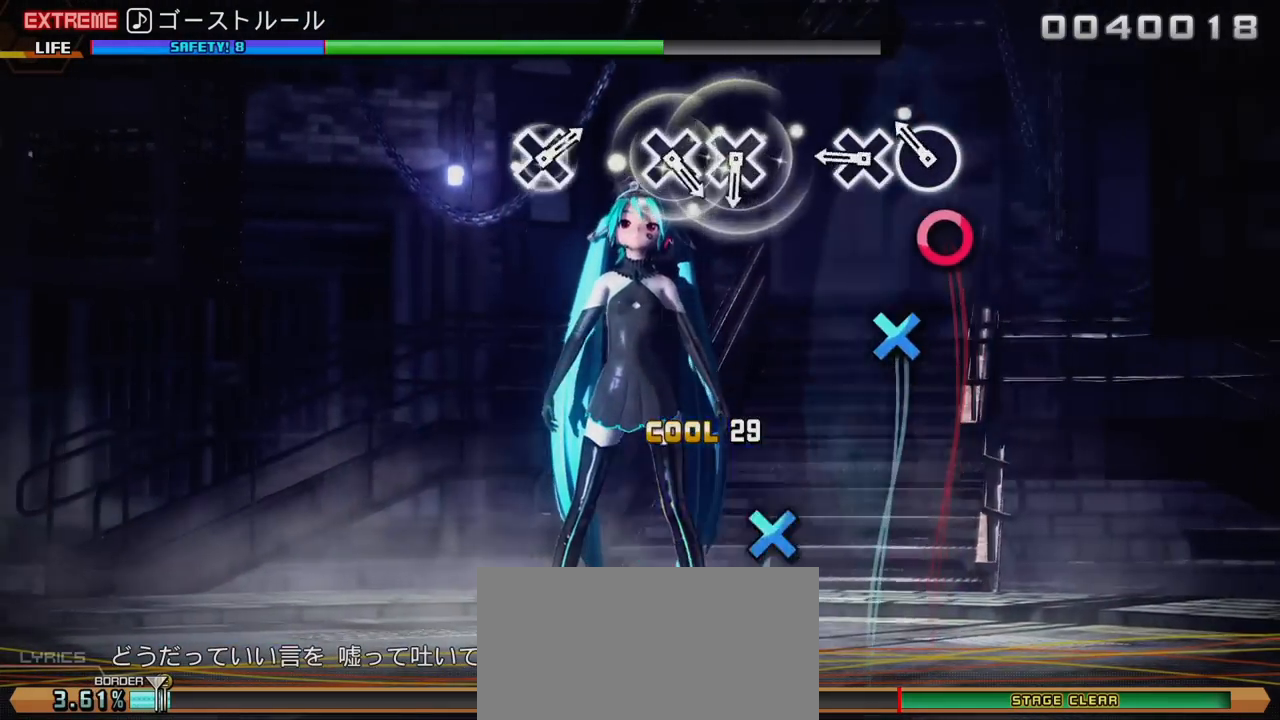
{"buttons": [], "left_stick": "center", "right_stick": "center", "events": [[67, "CIRCLE", "down"], [150, "CIRCLE", "up"], [233, "CROSS", "down"], [350, "CROSS", "up"]]}
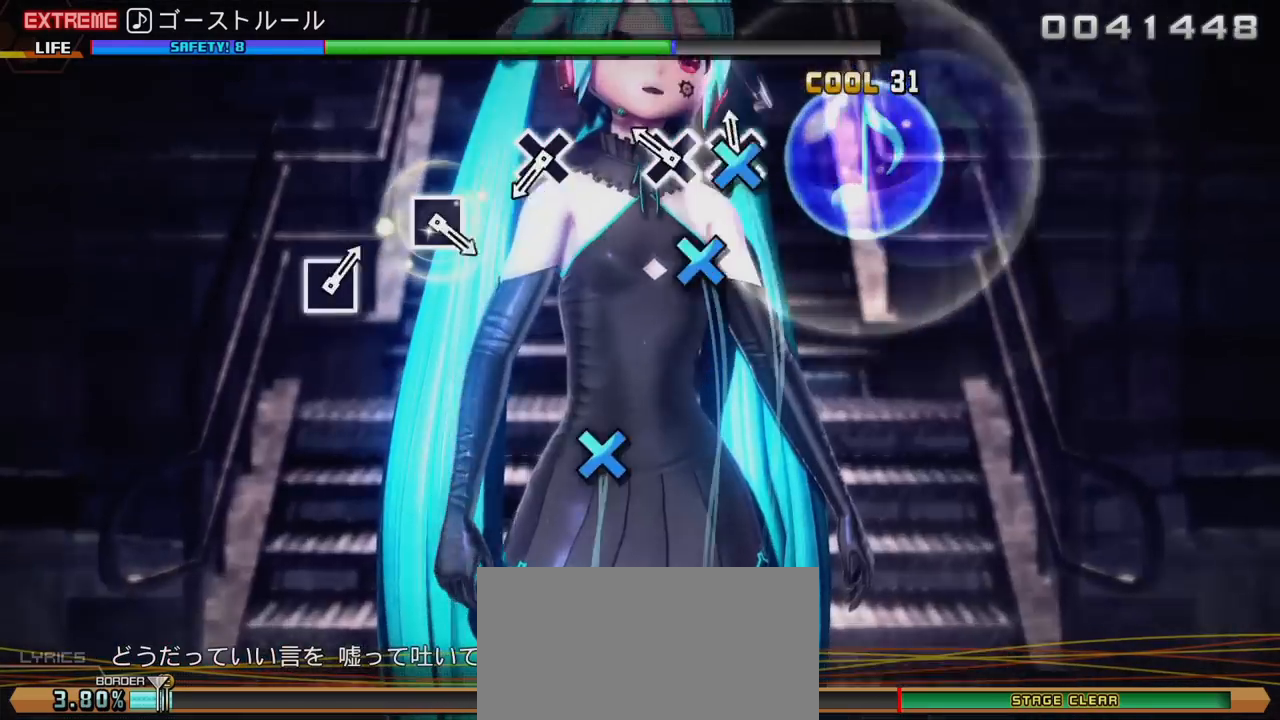
{"buttons": ["CROSS"], "left_stick": "center", "right_stick": "center", "events": [[17, "CROSS", "down"], [100, "CROSS", "up"], [167, "CROSS", "down"], [250, "CROSS", "up"], [467, "CROSS", "down"]]}
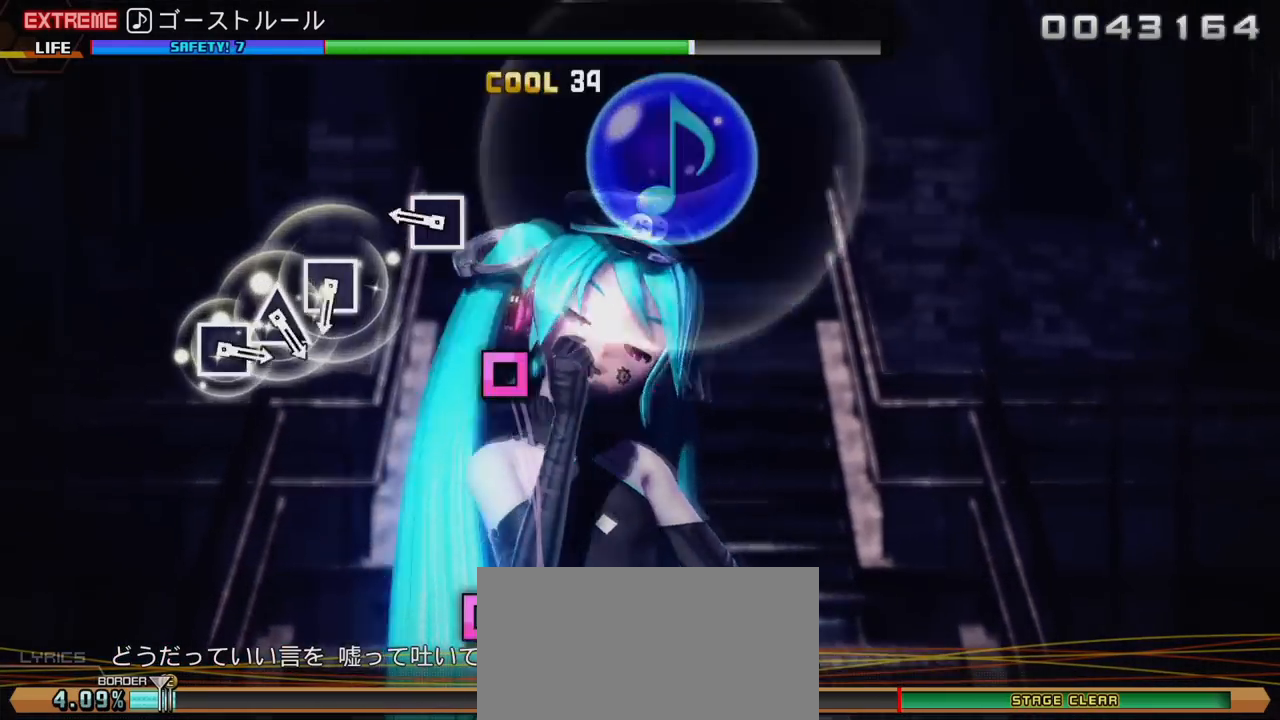
{"buttons": [], "left_stick": "center", "right_stick": "center", "events": [[83, "CROSS", "up"], [250, "SQUARE", "down"], [333, "SQUARE", "up"]]}
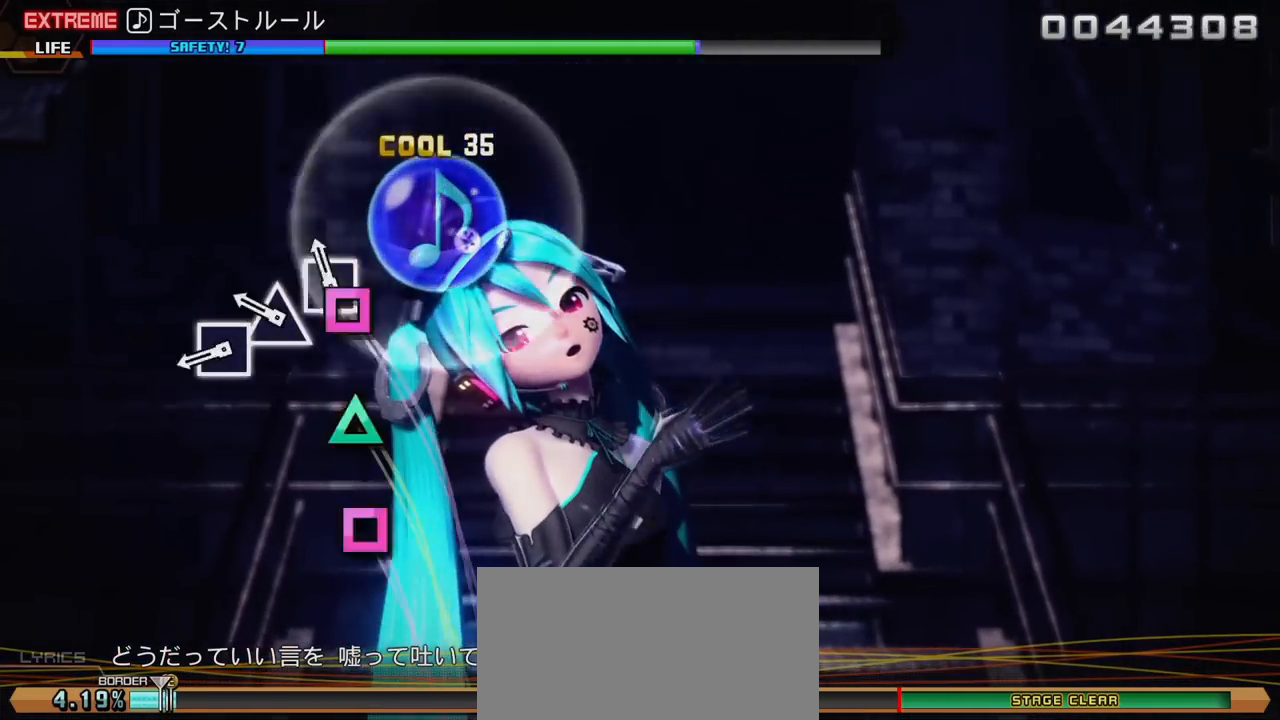
{"buttons": [], "left_stick": "center", "right_stick": "center", "events": [[50, "SQUARE", "down"], [117, "SQUARE", "up"], [183, "TRIANGLE", "down"], [250, "TRIANGLE", "up"], [317, "SQUARE", "down"], [383, "SQUARE", "up"]]}
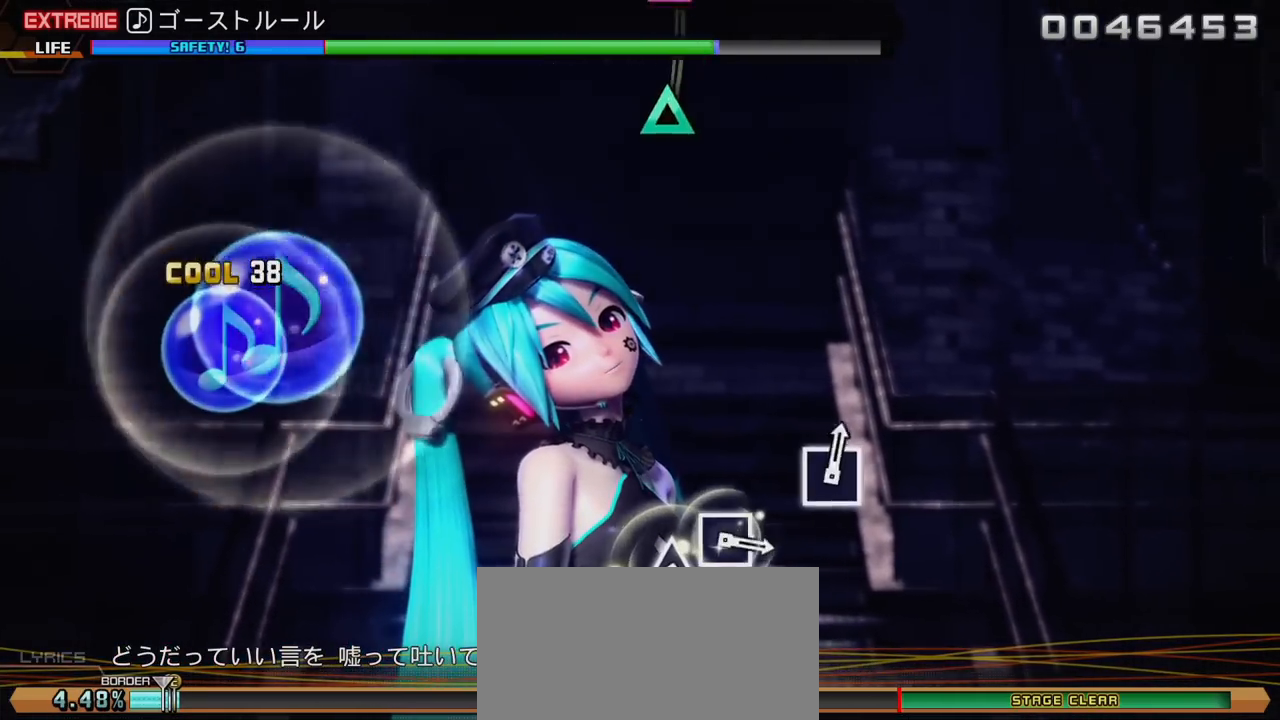
{"buttons": [], "left_stick": "center", "right_stick": "center", "events": []}